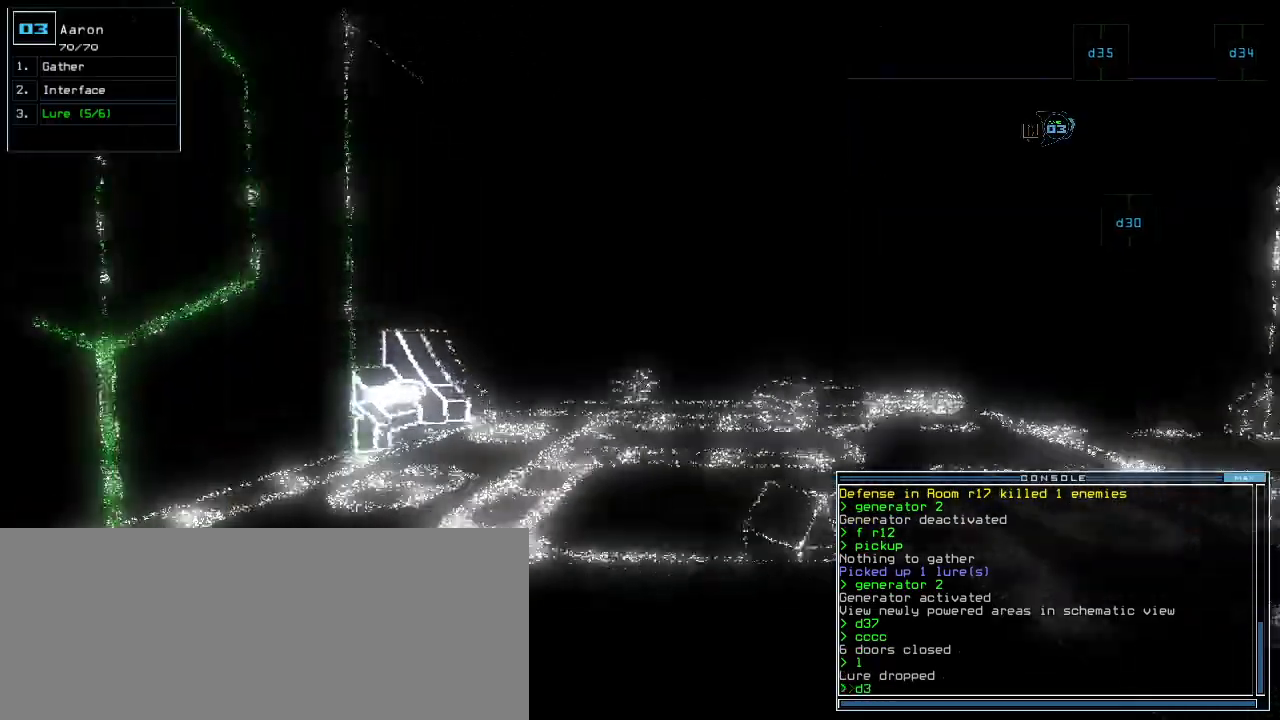
Gameplay with keyboard; each line is a JSON object with the keys held at the frame after it. "events" lists presses ("down") and releases ("up") of ".", "0", "1", "2", "3", "4", "5", "6", "7", "8", "9", "a", "b", "backspace", "c", "caps_lock", "comma", "ctrl_l", "ctrl_r", "d", "down", "e", "equals", "escape", "f", "f8", "g", "h", "i", "j", "k", "l", "left", "m", "minus", "n", "o", "p", "q", "quote", "r", "return", "right", "s", "semicolon", "shift_l", "shift_r", "space", "t", "tab", "tilde", "u", "up", "v", "w", "x", "y" and "z" between this image and that frame as [ms after this image, input, new state], when the widget could be followed in between. No other keys are recorded. Mouse input is not recorded. Not read: other_keys.
{"keys": ["up"], "events": [[140, "left", "down"], [240, "left", "up"], [320, "5", "down"], [440, "5", "up"]]}
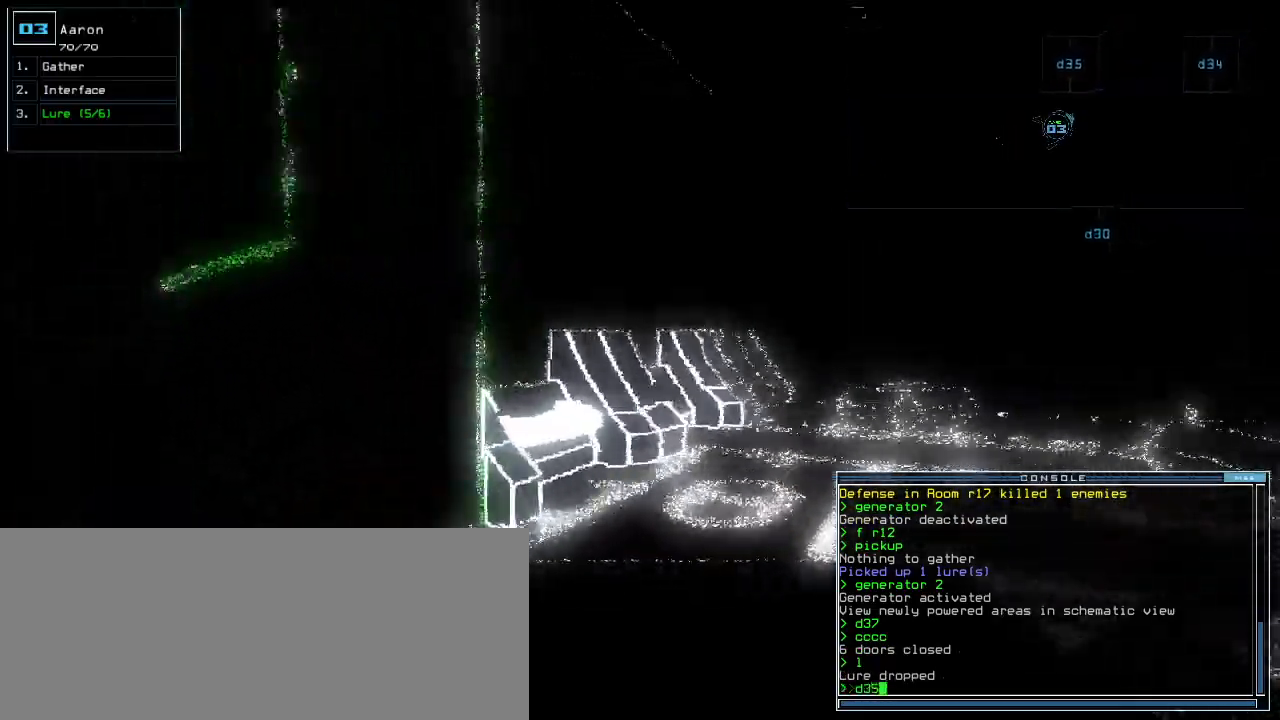
{"keys": ["left", "up"]}
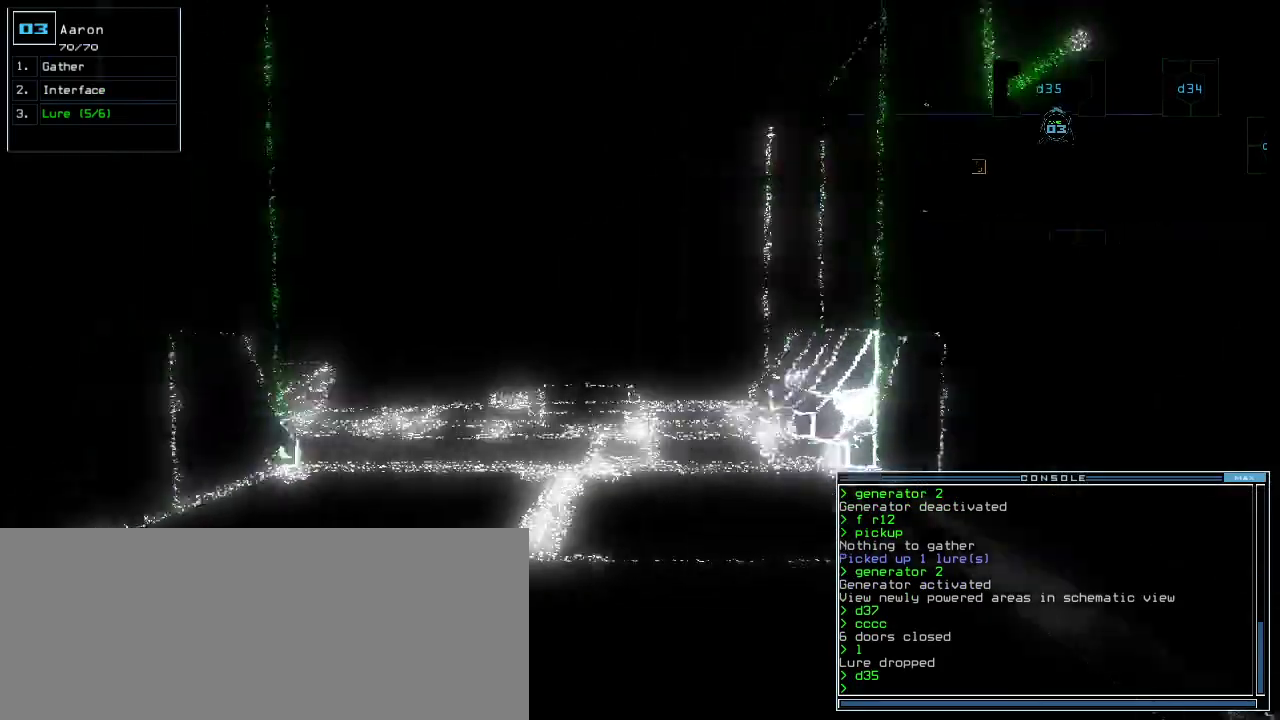
{"keys": ["up"], "events": [[20, "left", "up"], [200, "up", "up"], [400, "up", "down"]]}
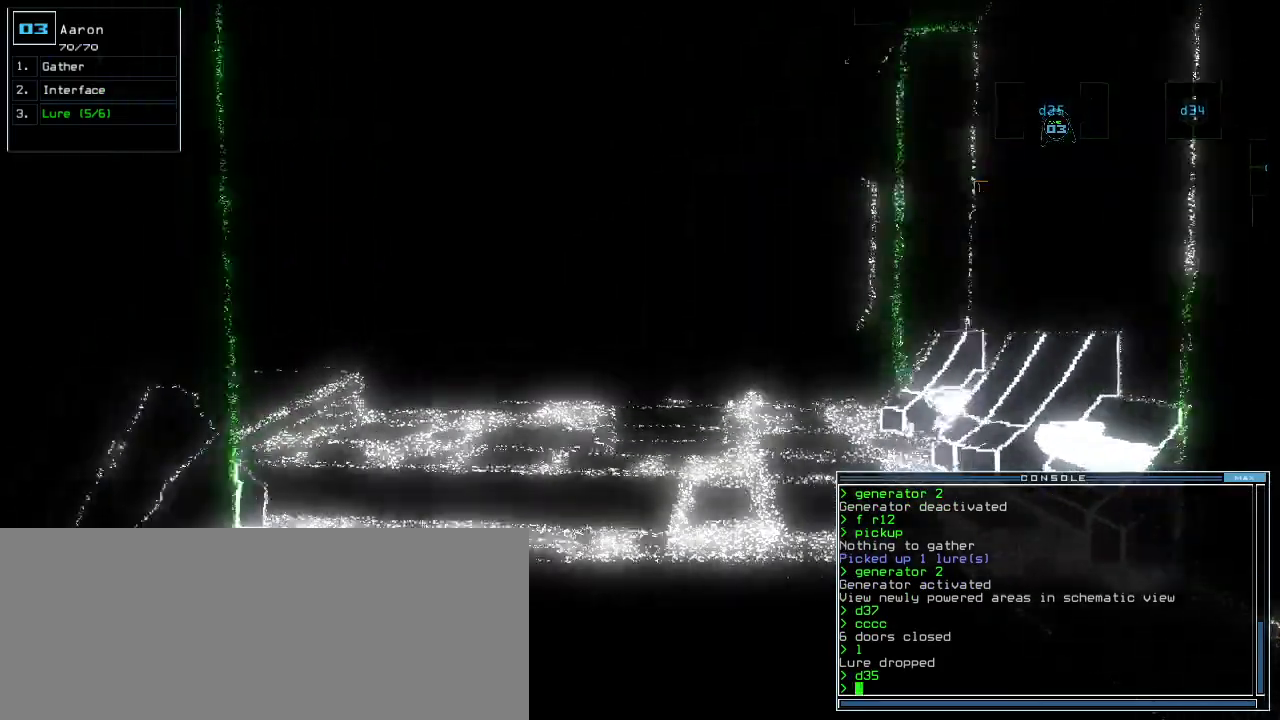
{"keys": ["up"], "events": [[320, "left", "down"], [380, "left", "up"]]}
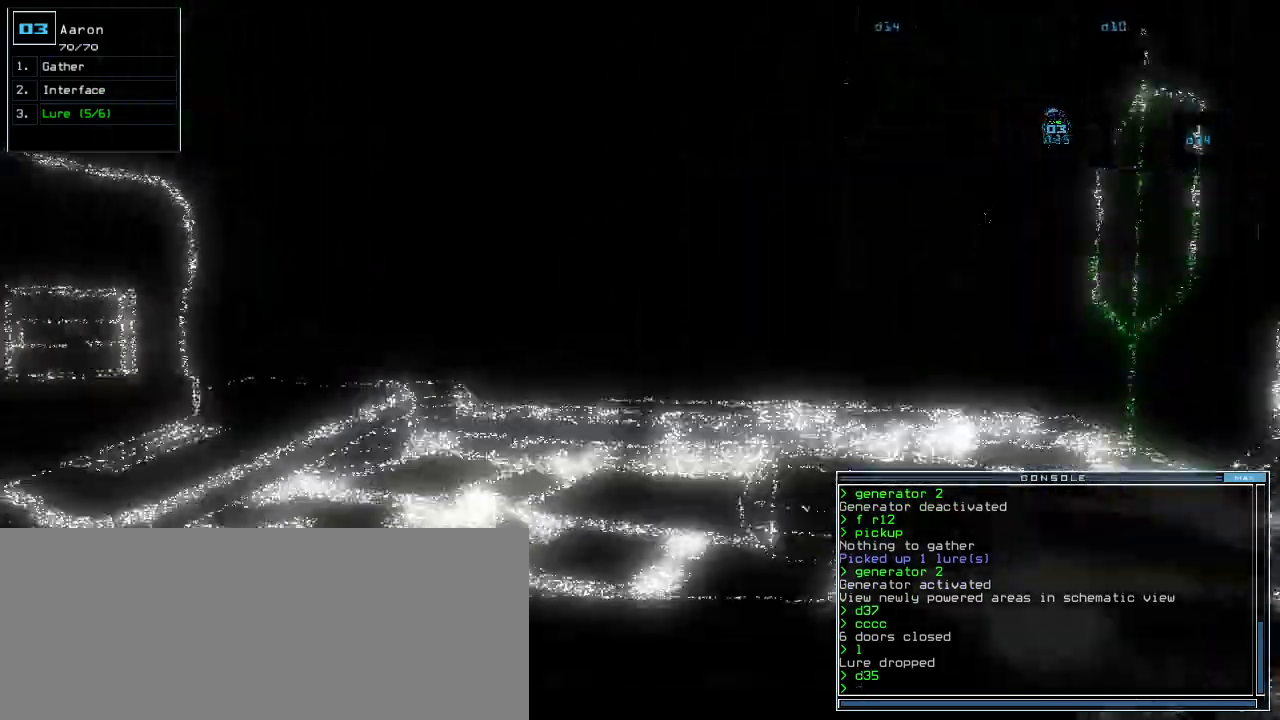
{"keys": ["up"]}
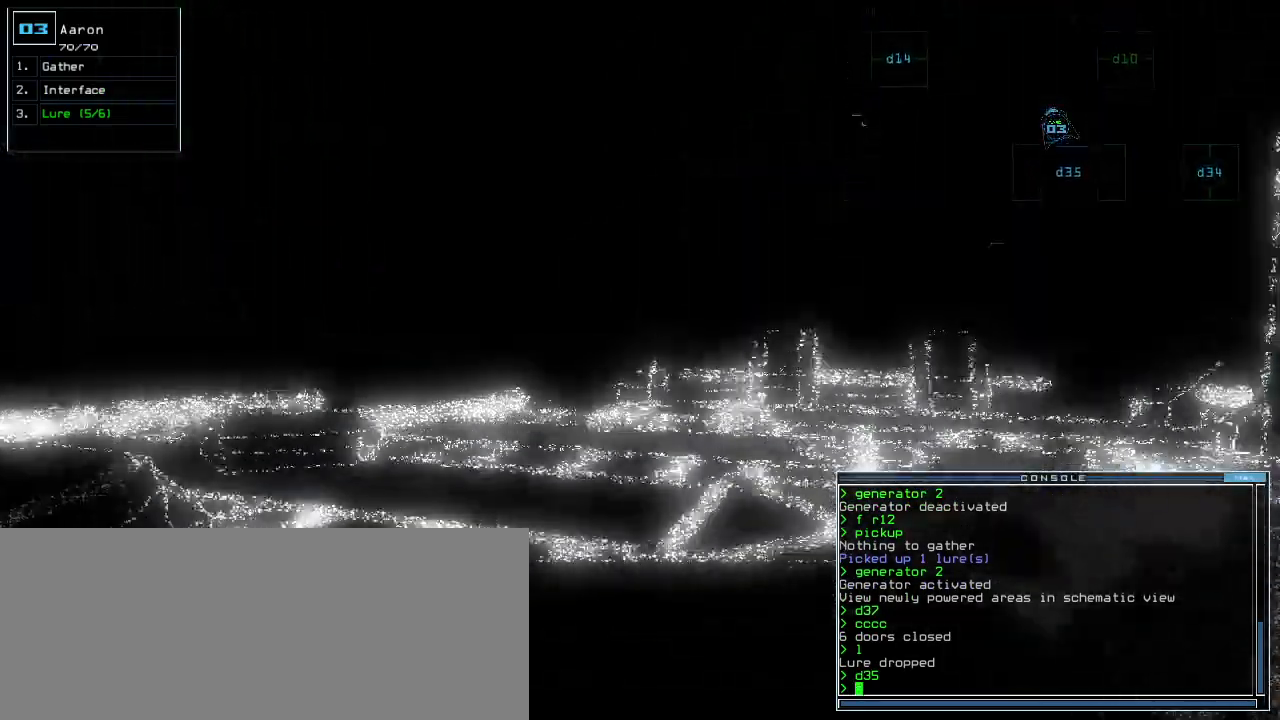
{"keys": ["up"], "events": [[80, "left", "down"], [120, "left", "up"], [240, "left", "down"], [300, "left", "up"], [380, "left", "down"], [500, "left", "up"]]}
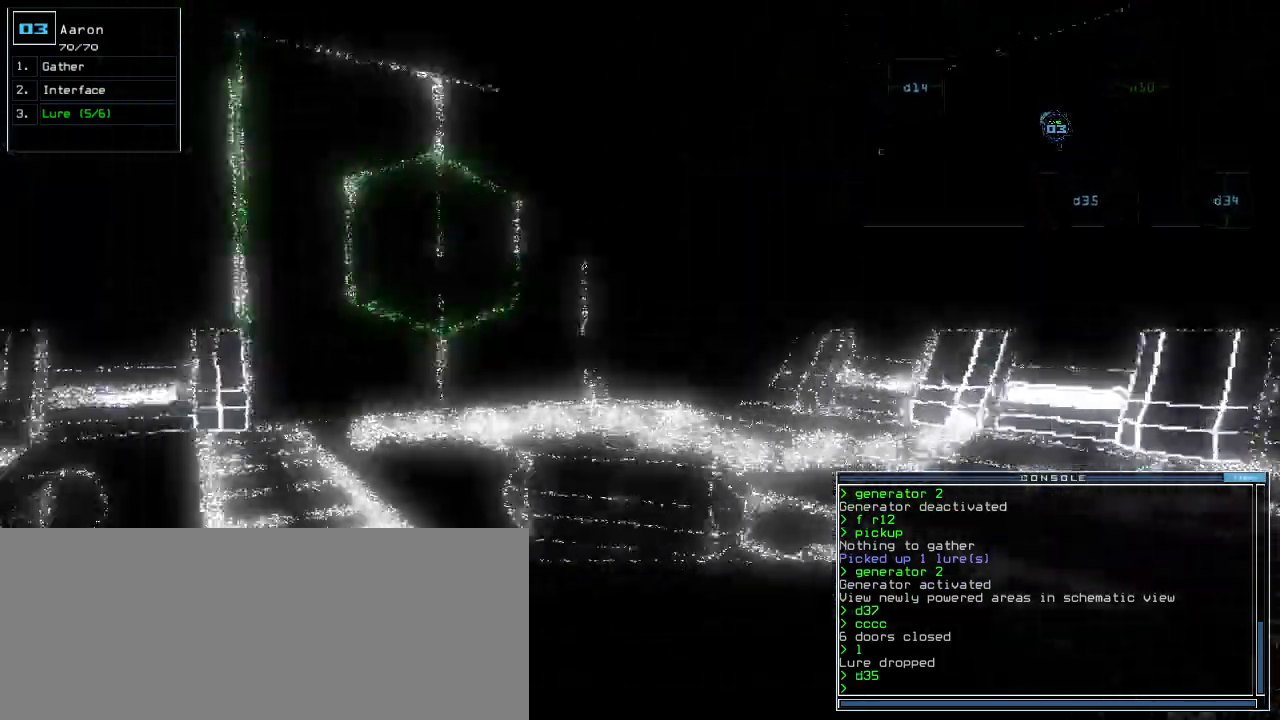
{"keys": ["up"], "events": [[100, "left", "down"], [160, "left", "up"], [300, "left", "down"], [340, "left", "up"]]}